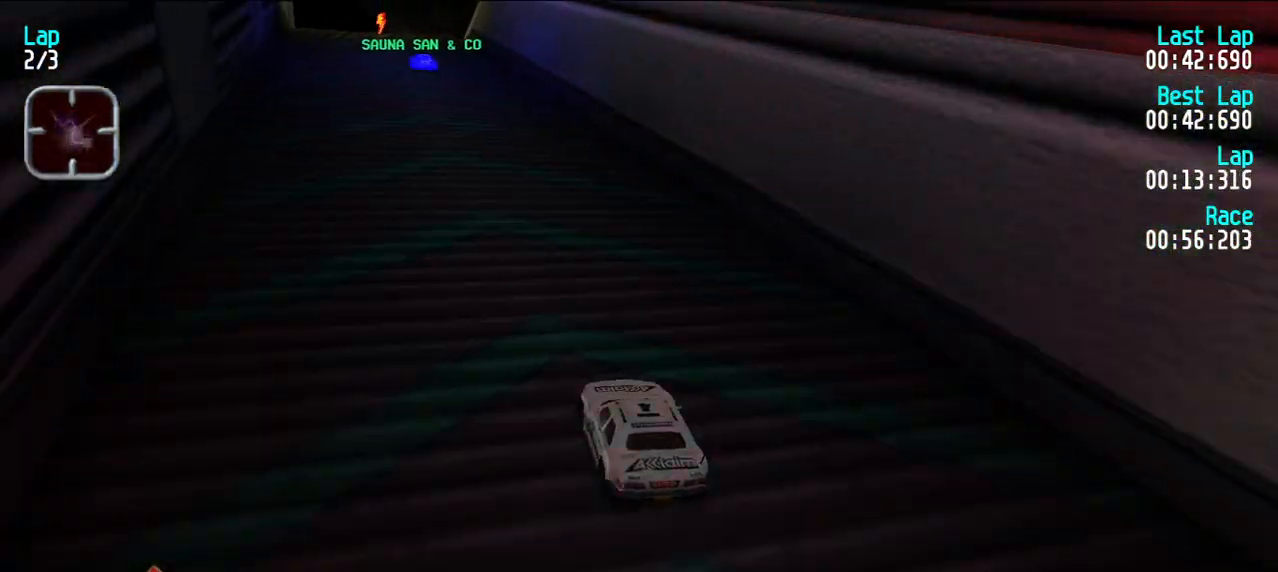
Gameplay with keyboard; each line is a JSON object with the keys held at the frame after it. "events" lists presses ("down") and releases ("up") of "d", "e", "u" and "y" between this image and that frame as [ms after this image, input, new state], when the widget could be followed in between. No other keys are recorded. Mouse input is not recorded.
{"keys": ["e"], "events": [[267, "y", "down"], [317, "y", "up"]]}
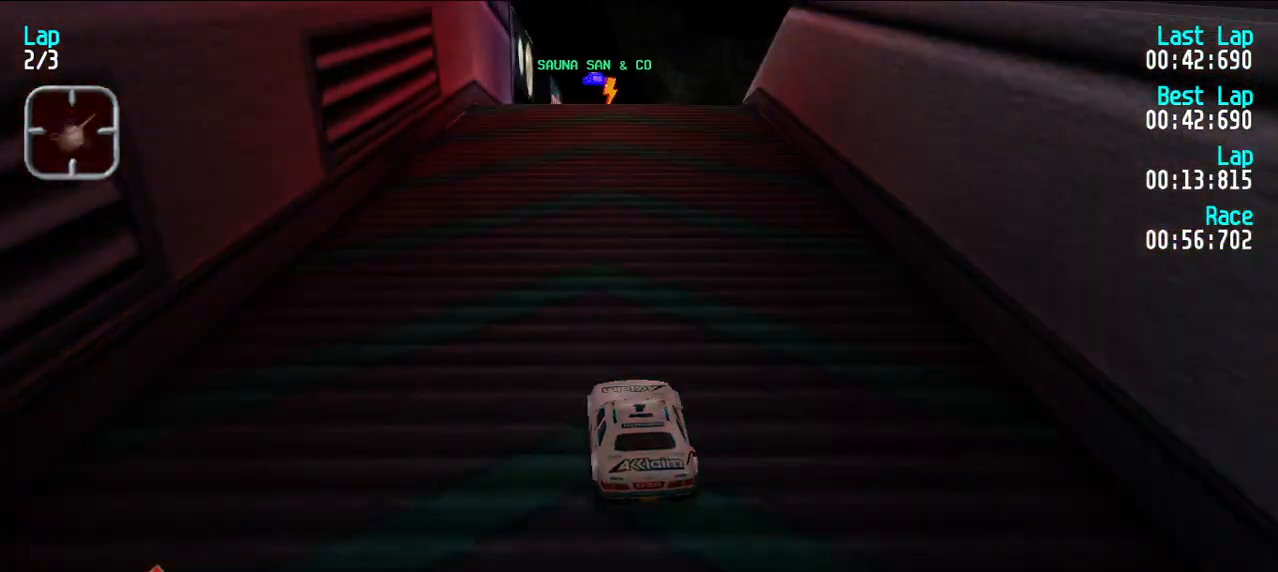
{"keys": ["e"], "events": []}
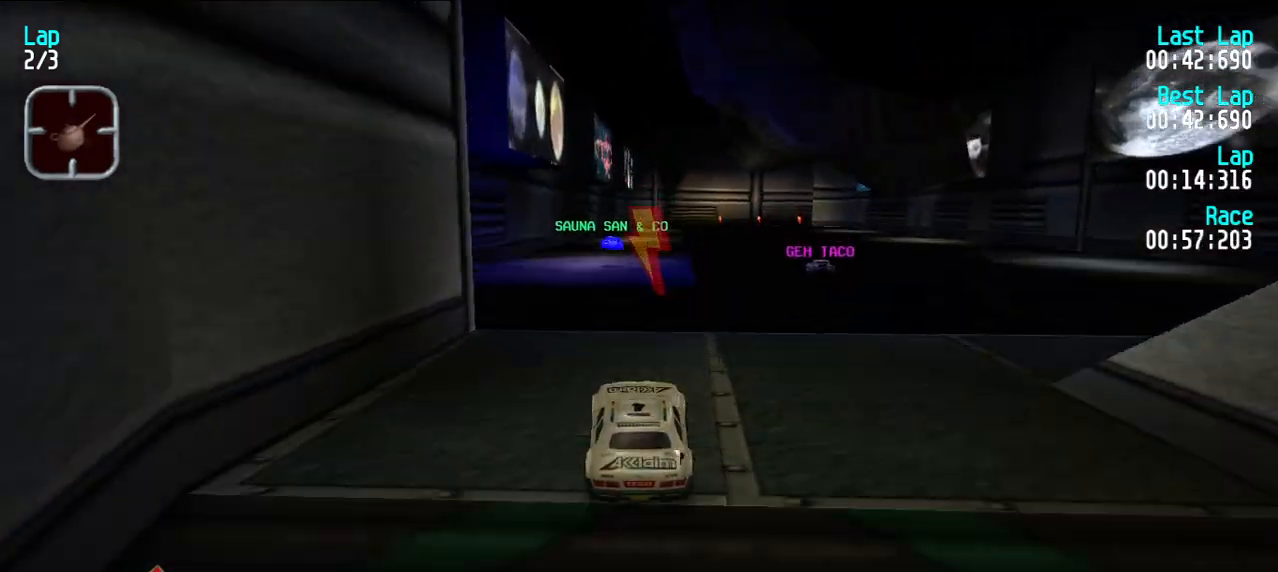
{"keys": ["e"], "events": []}
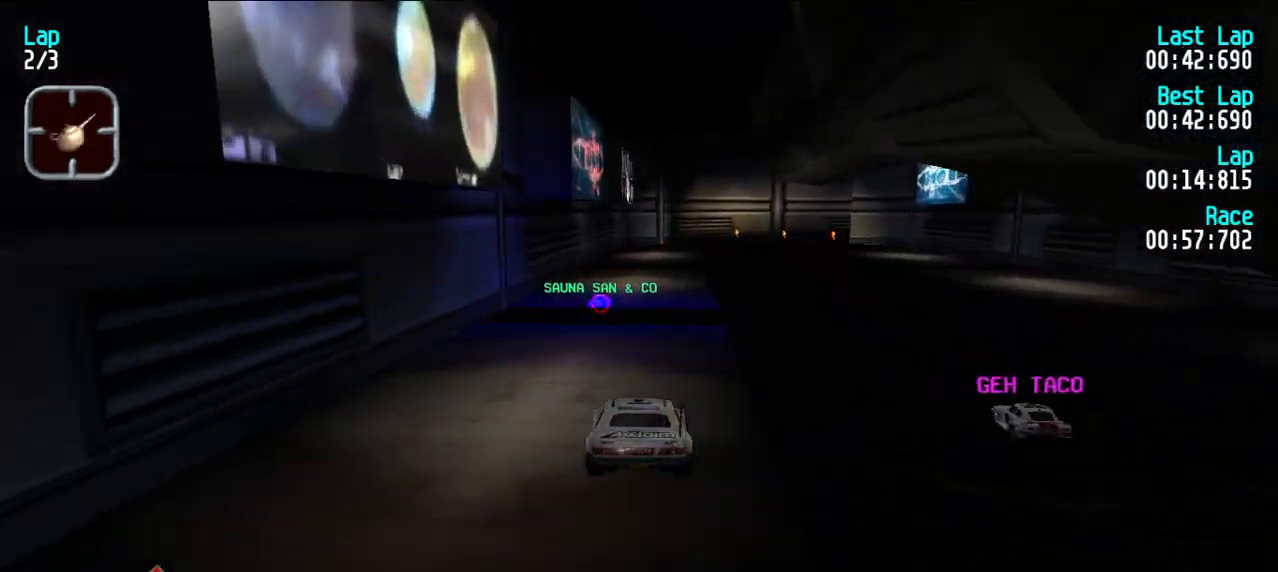
{"keys": ["e"], "events": [[417, "y", "down"], [500, "y", "up"]]}
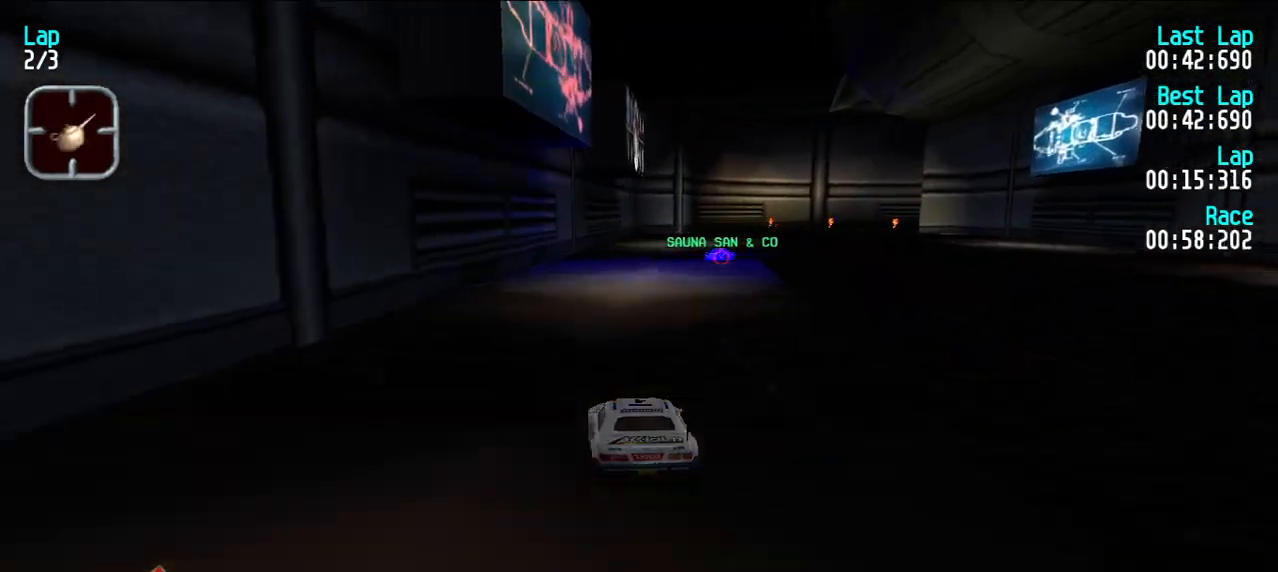
{"keys": ["e"], "events": [[150, "u", "down"], [233, "u", "up"], [333, "u", "down"], [367, "u", "up"]]}
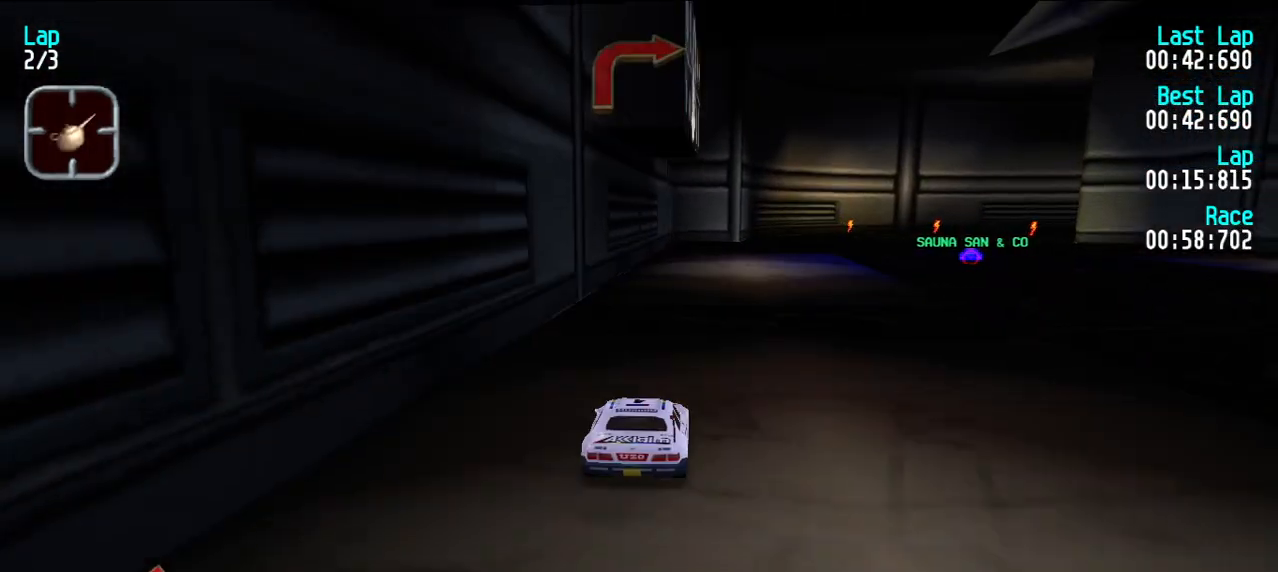
{"keys": ["e"], "events": [[17, "d", "down"], [67, "e", "up"], [117, "d", "up"], [117, "e", "down"], [117, "u", "down"], [200, "u", "up"], [300, "u", "down"], [350, "u", "up"], [433, "u", "down"], [483, "u", "up"]]}
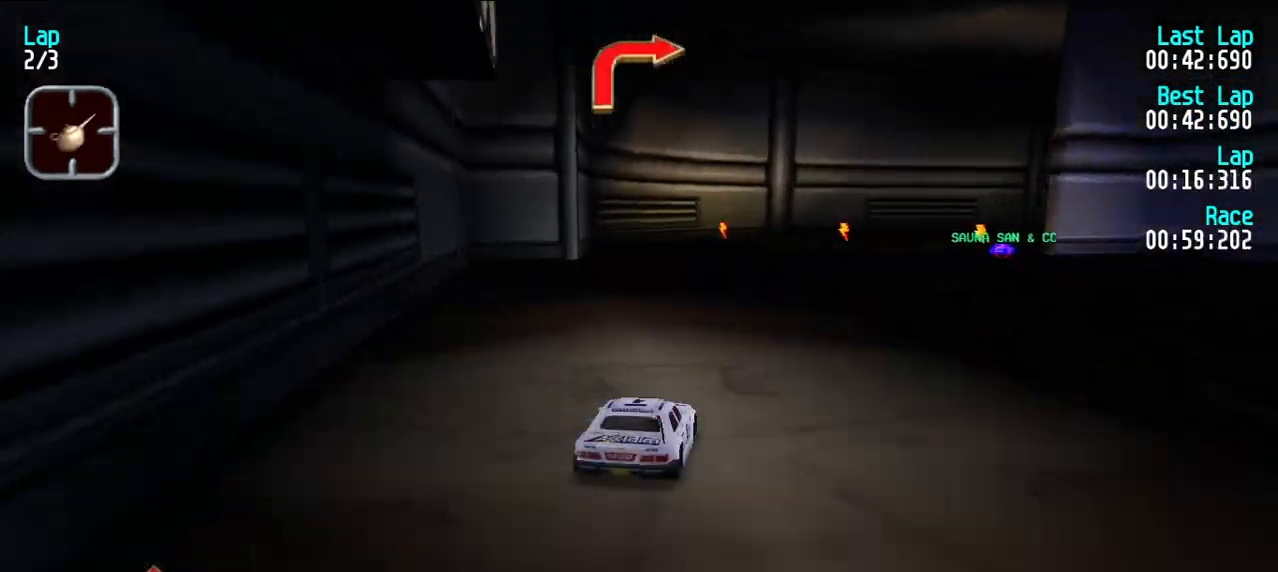
{"keys": ["e", "u"], "events": [[217, "u", "down"], [317, "u", "up"], [400, "u", "down"], [450, "u", "up"], [500, "u", "down"]]}
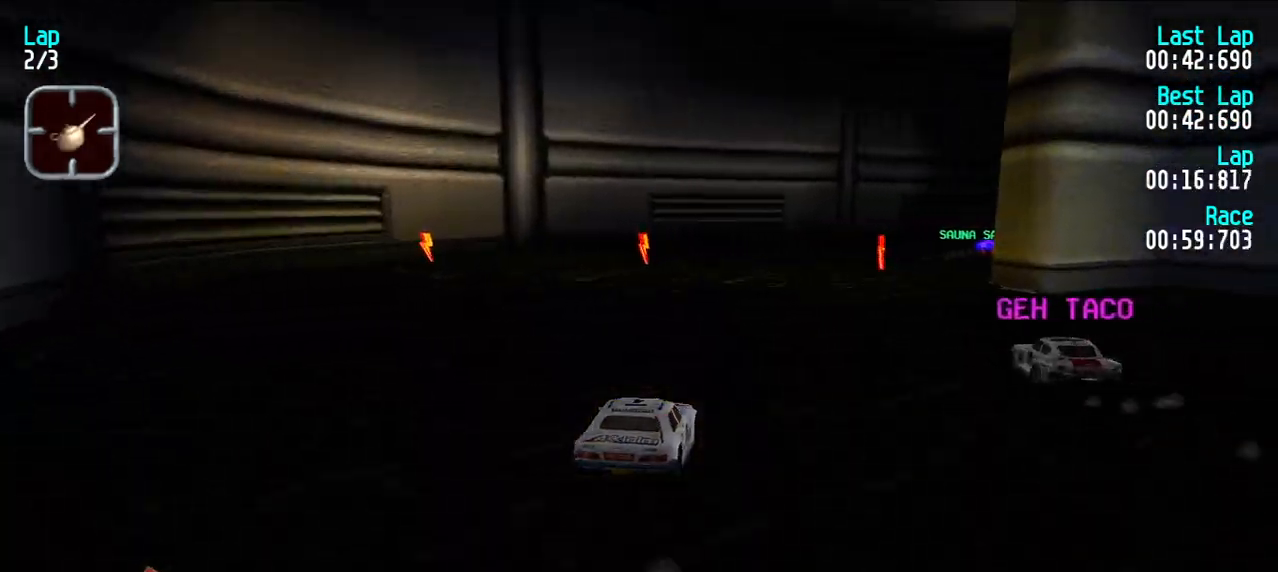
{"keys": ["e", "u"], "events": []}
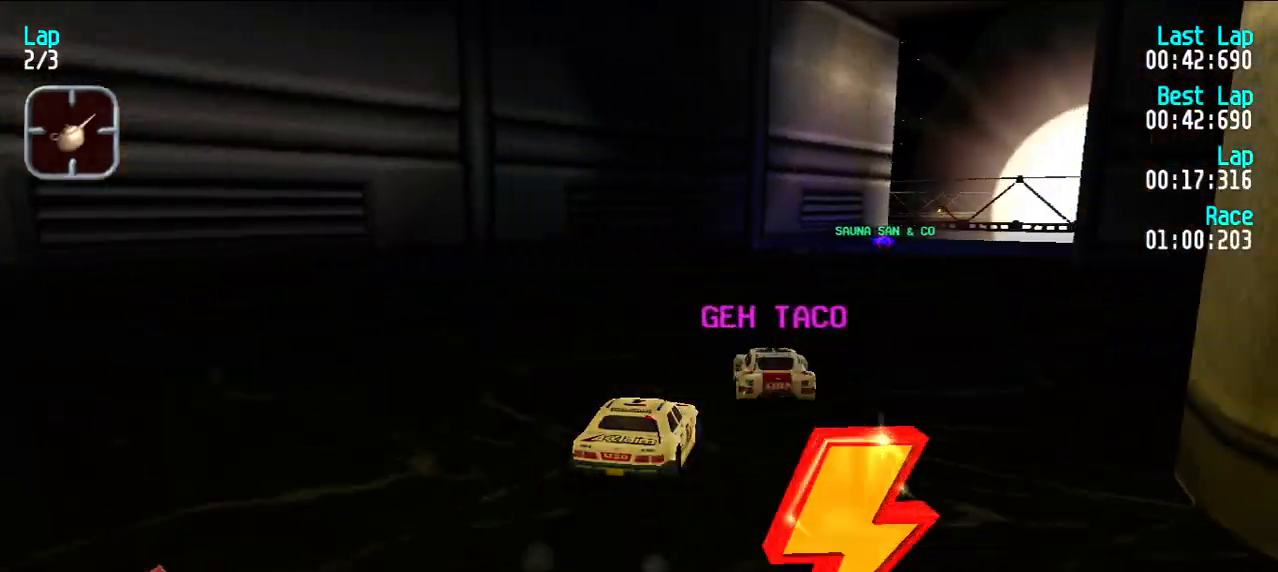
{"keys": ["e"], "events": [[17, "u", "up"], [100, "u", "down"], [150, "u", "up"]]}
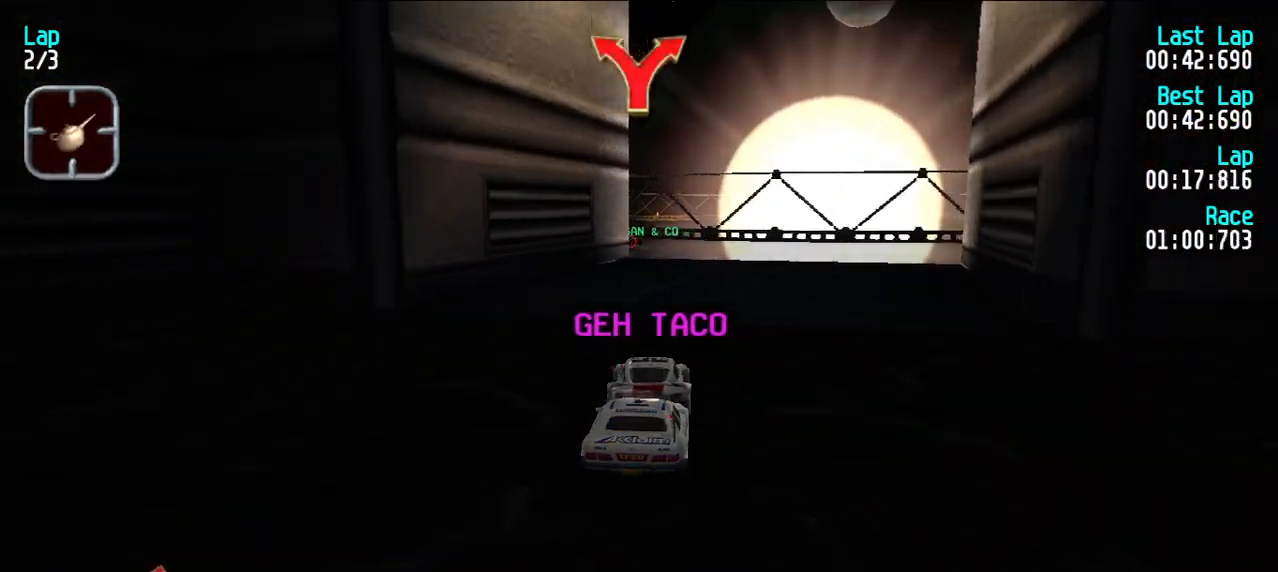
{"keys": ["e"], "events": [[133, "e", "up"], [217, "d", "down"], [317, "d", "up"], [317, "e", "down"], [367, "y", "down"], [450, "y", "up"]]}
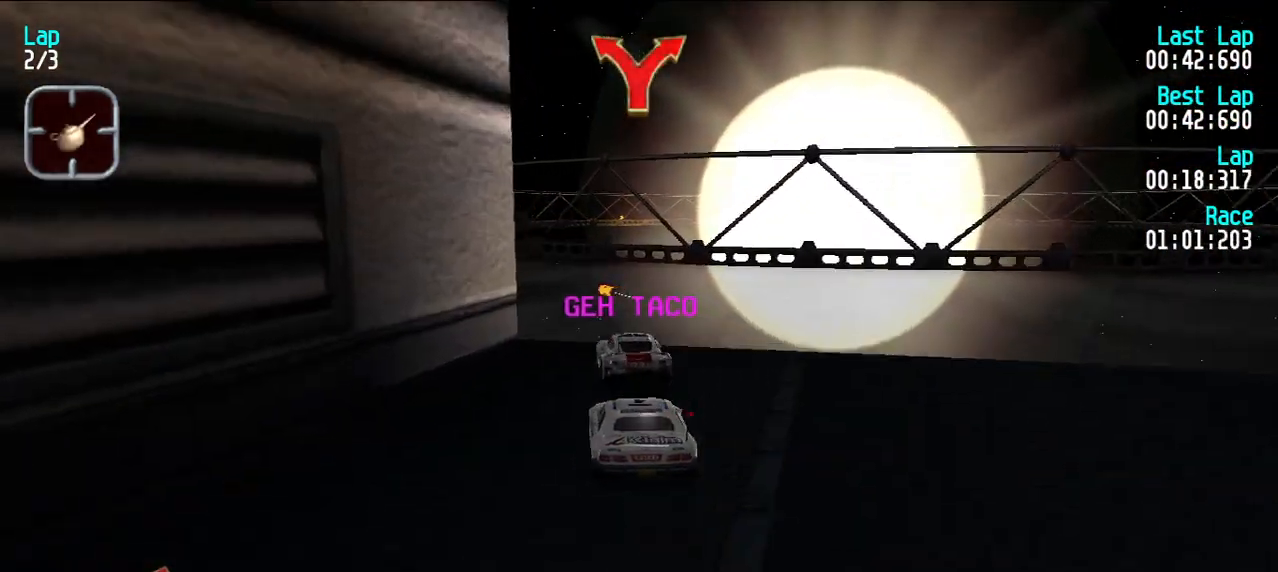
{"keys": ["e"], "events": [[50, "y", "down"], [100, "y", "up"], [200, "y", "down"], [233, "y", "up"], [283, "y", "down"], [383, "y", "up"]]}
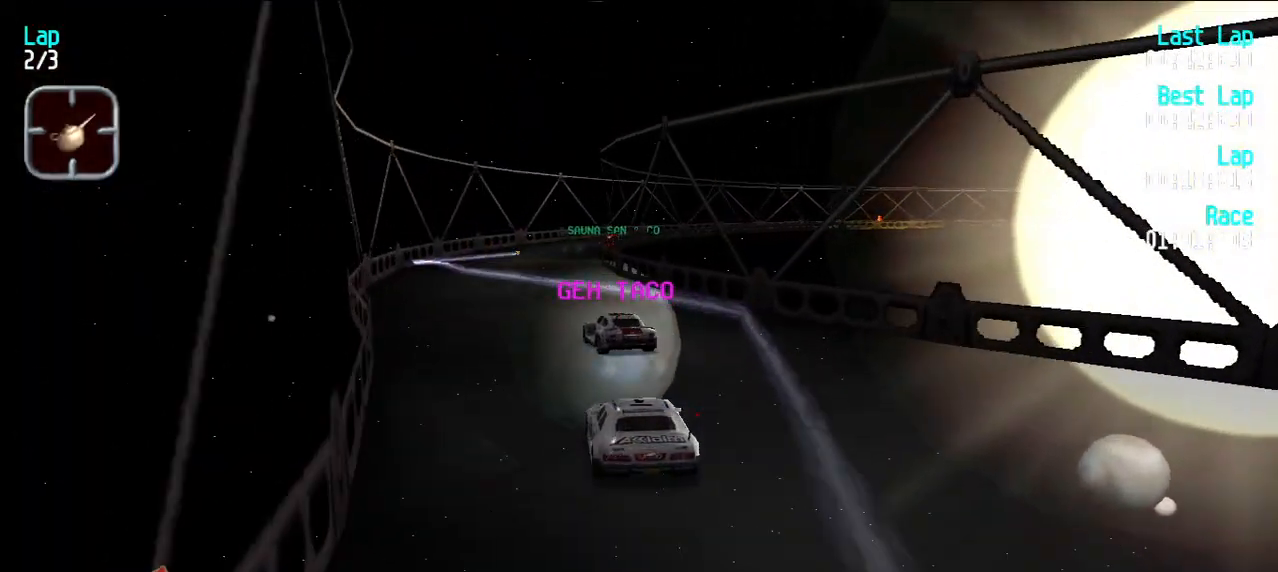
{"keys": ["d", "u"], "events": [[433, "d", "down"], [433, "e", "up"], [483, "u", "down"]]}
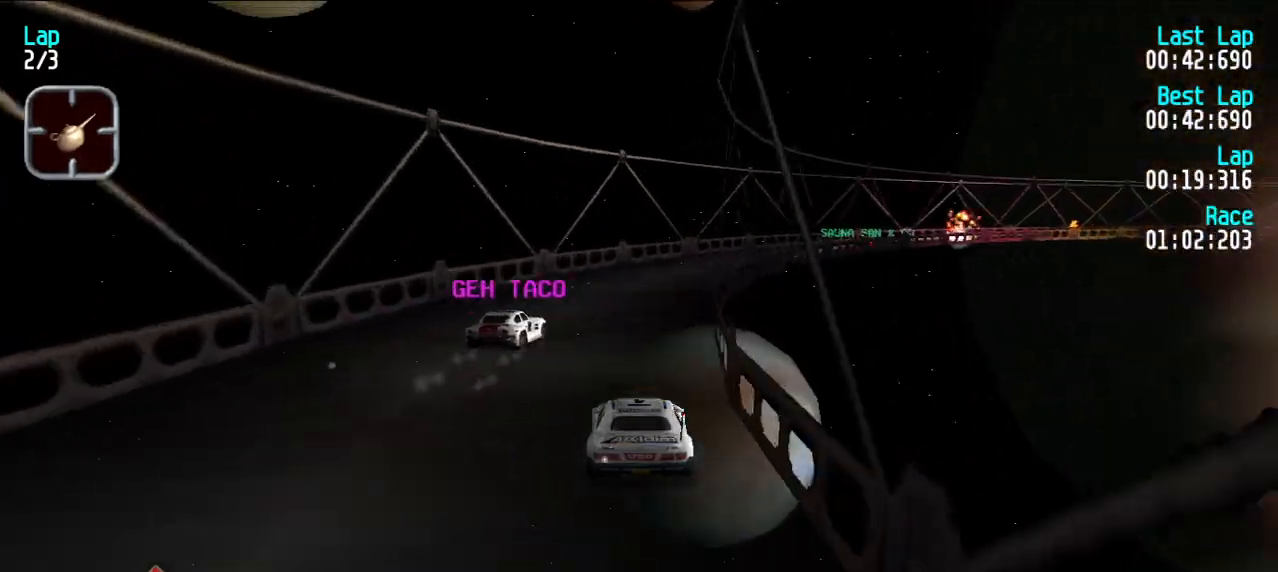
{"keys": ["e"], "events": [[33, "d", "up"], [33, "e", "down"], [83, "u", "up"], [133, "u", "down"], [217, "u", "up"], [267, "u", "down"], [450, "u", "up"]]}
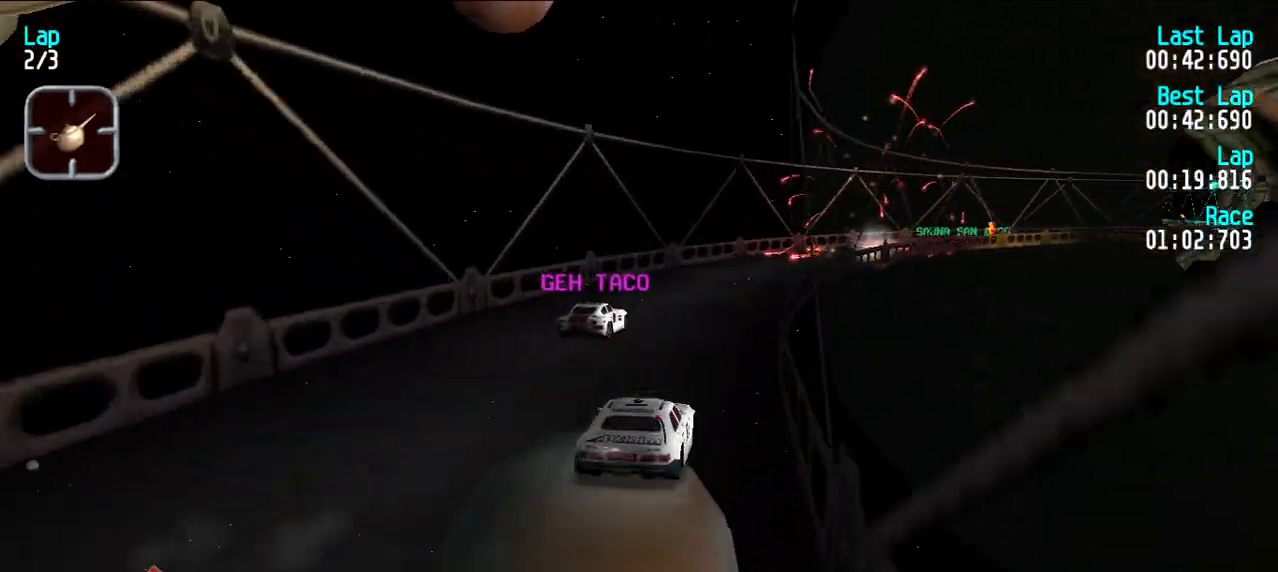
{"keys": ["e"], "events": [[50, "u", "down"], [100, "u", "up"], [150, "u", "down"], [283, "u", "up"], [333, "u", "down"], [417, "u", "up"]]}
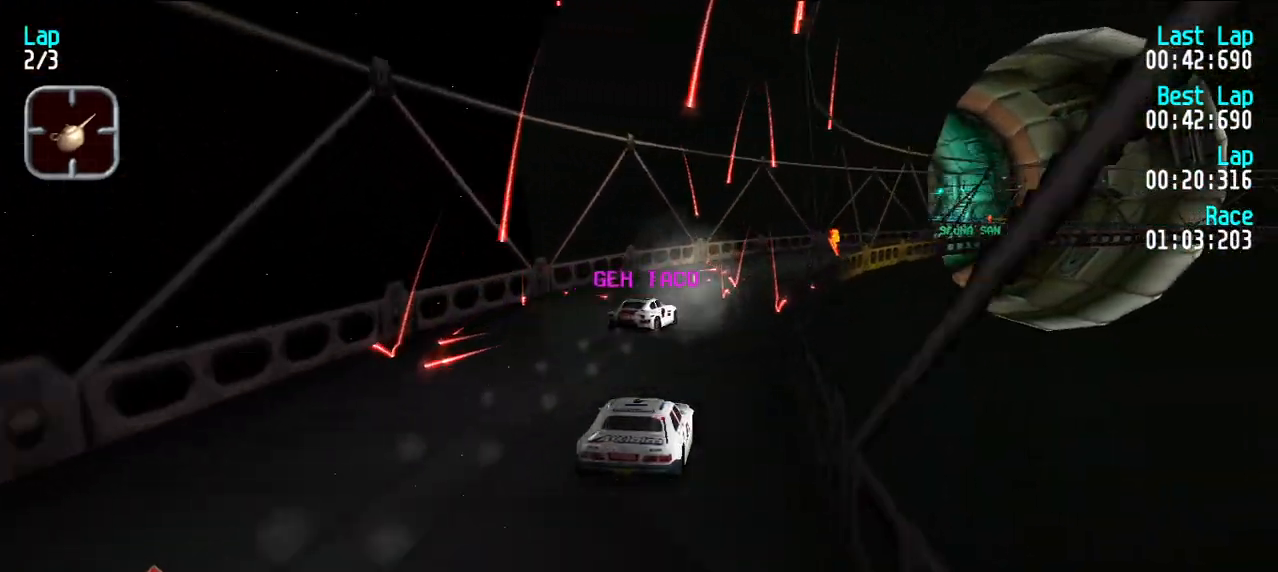
{"keys": ["e", "u"], "events": [[17, "u", "down"], [67, "u", "up"], [167, "u", "down"], [200, "u", "up"], [250, "u", "down"]]}
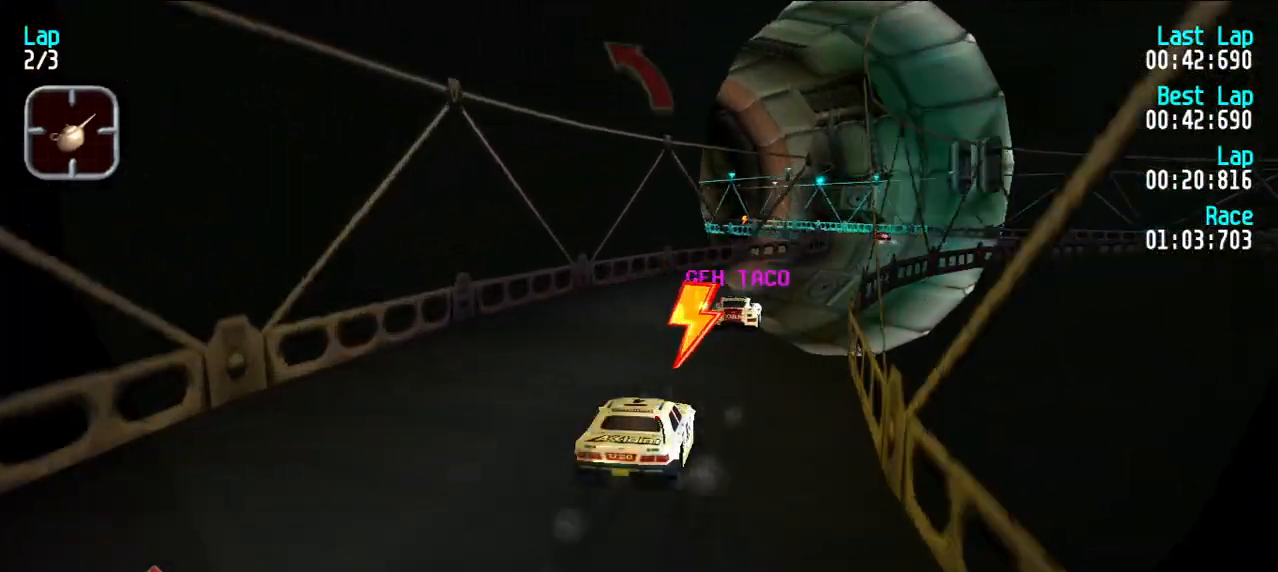
{"keys": ["e"], "events": [[50, "e", "up"], [217, "e", "down"], [317, "u", "up"]]}
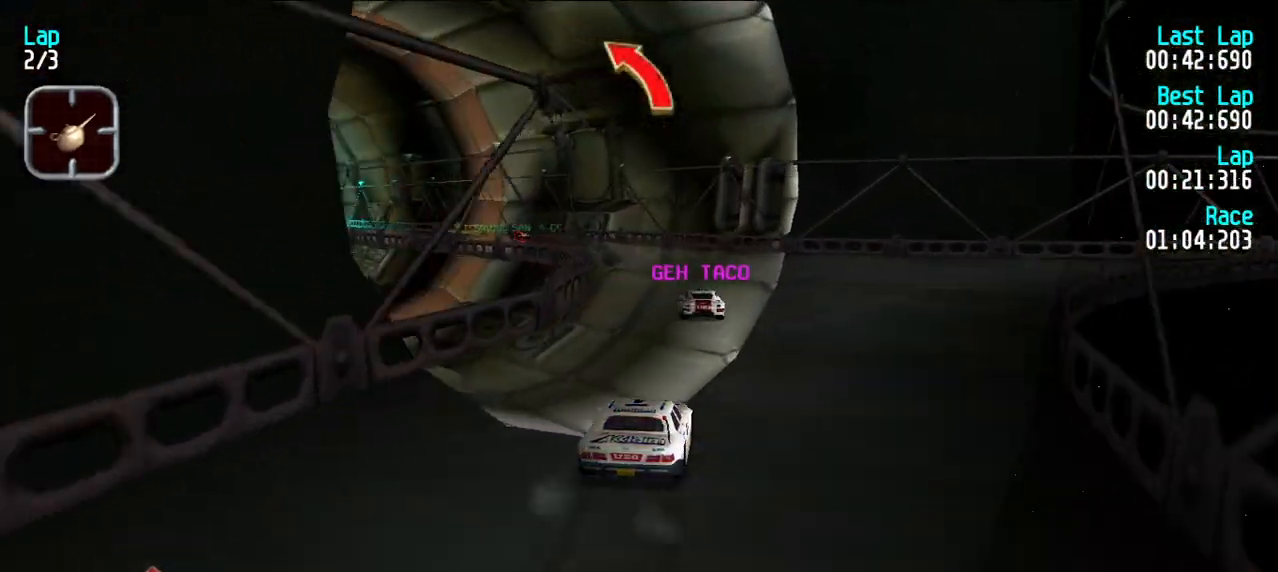
{"keys": ["e", "y"], "events": [[50, "y", "down"], [100, "y", "up"], [200, "y", "down"], [283, "y", "up"], [333, "y", "down"]]}
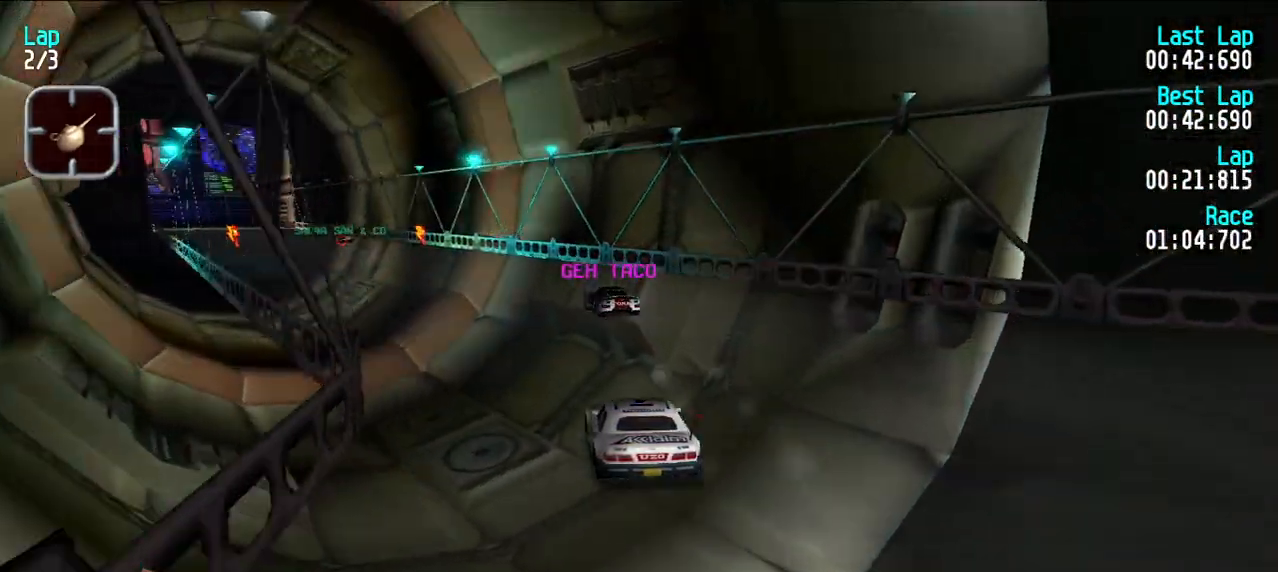
{"keys": ["e", "y"], "events": [[17, "y", "up"], [67, "y", "down"], [167, "y", "up"], [200, "y", "down"], [300, "y", "up"], [350, "y", "down"], [433, "y", "up"], [483, "y", "down"]]}
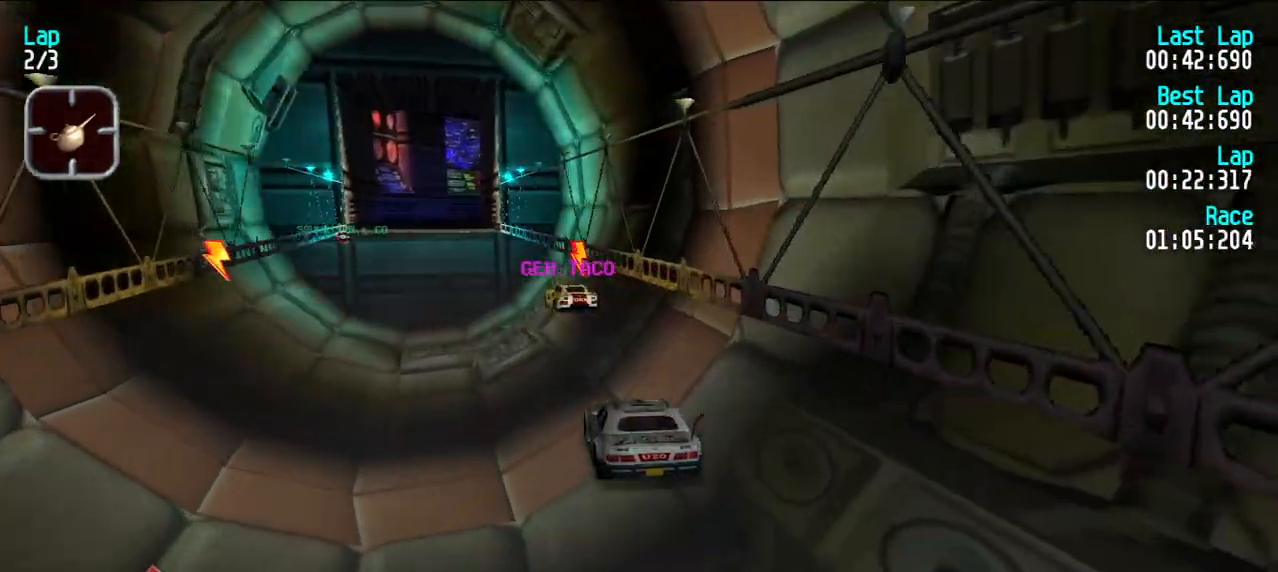
{"keys": ["e"], "events": [[83, "y", "up"], [133, "y", "down"], [217, "y", "up"], [267, "y", "down"], [317, "y", "up"]]}
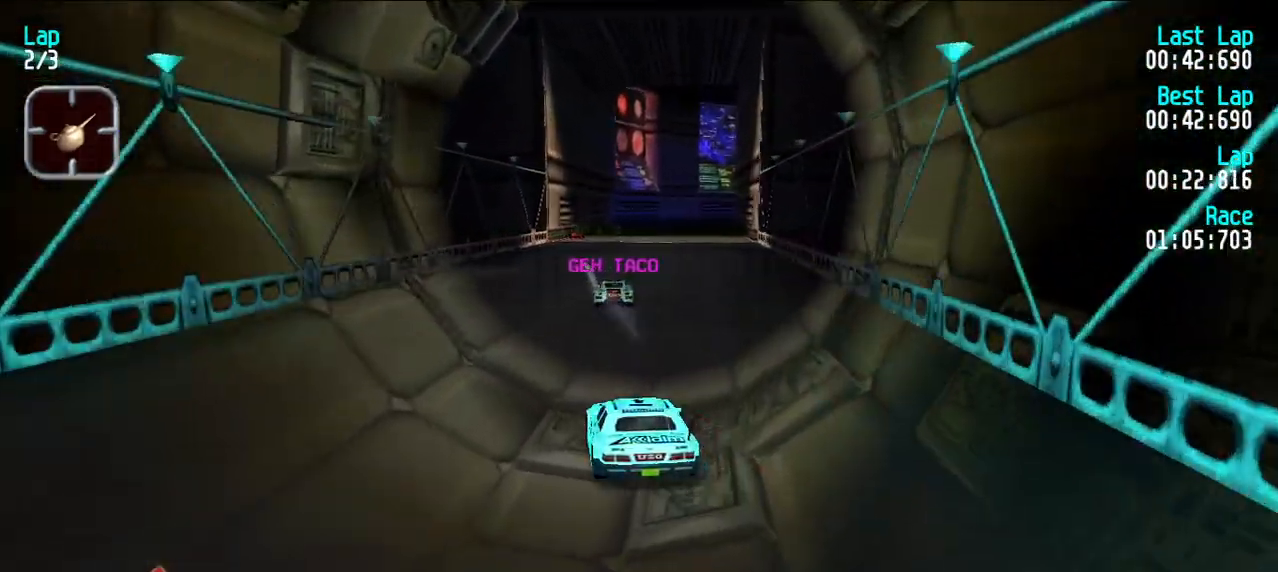
{"keys": ["e"], "events": [[333, "u", "down"], [367, "u", "up"]]}
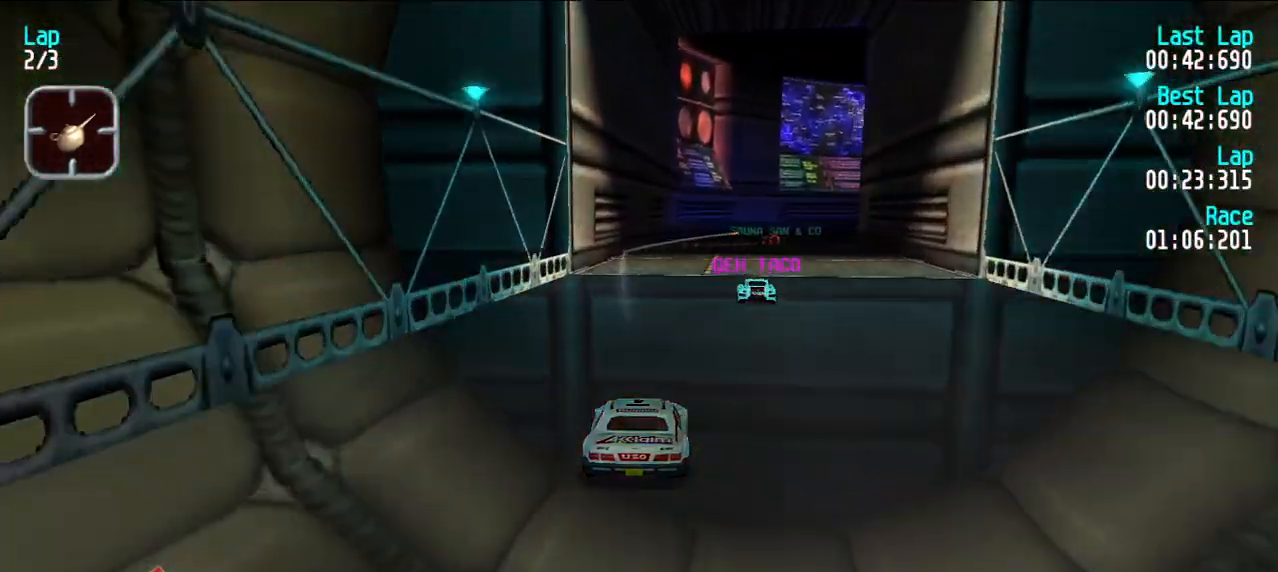
{"keys": ["e"], "events": []}
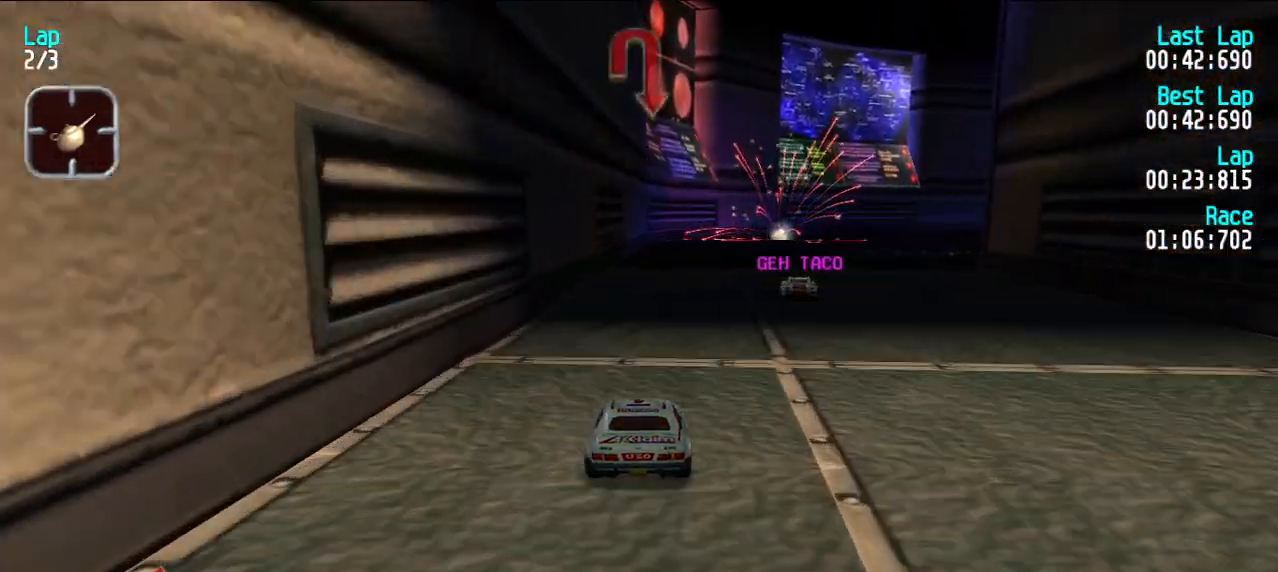
{"keys": ["e", "u"], "events": [[317, "u", "down"], [400, "u", "up"], [450, "u", "down"]]}
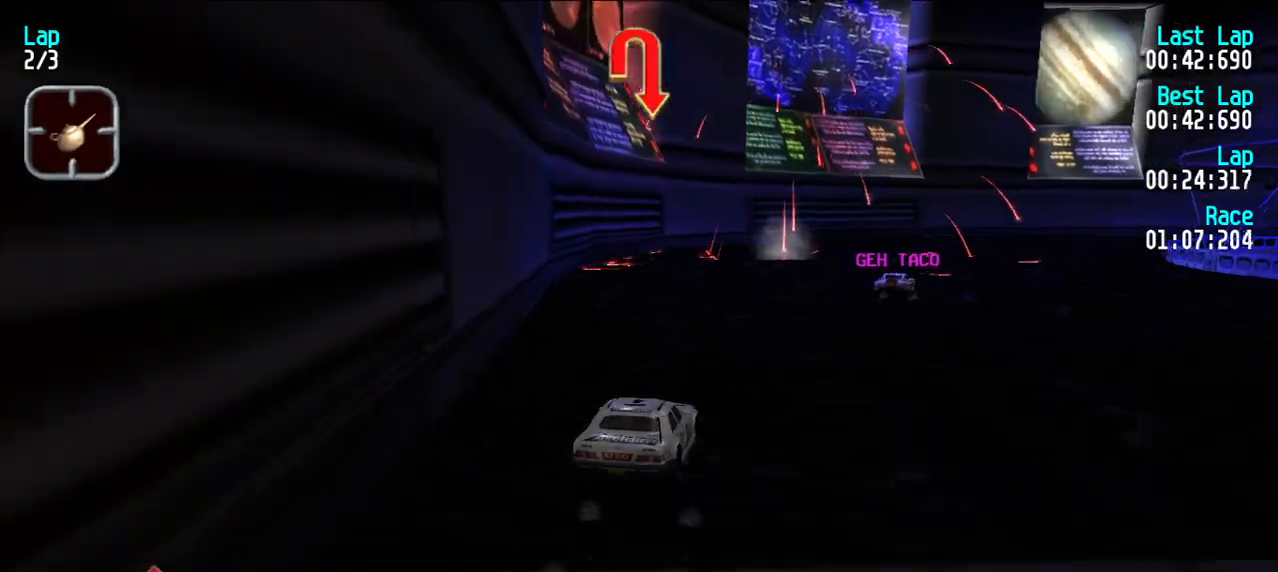
{"keys": ["e"], "events": [[83, "e", "up"], [233, "e", "down"], [467, "u", "up"]]}
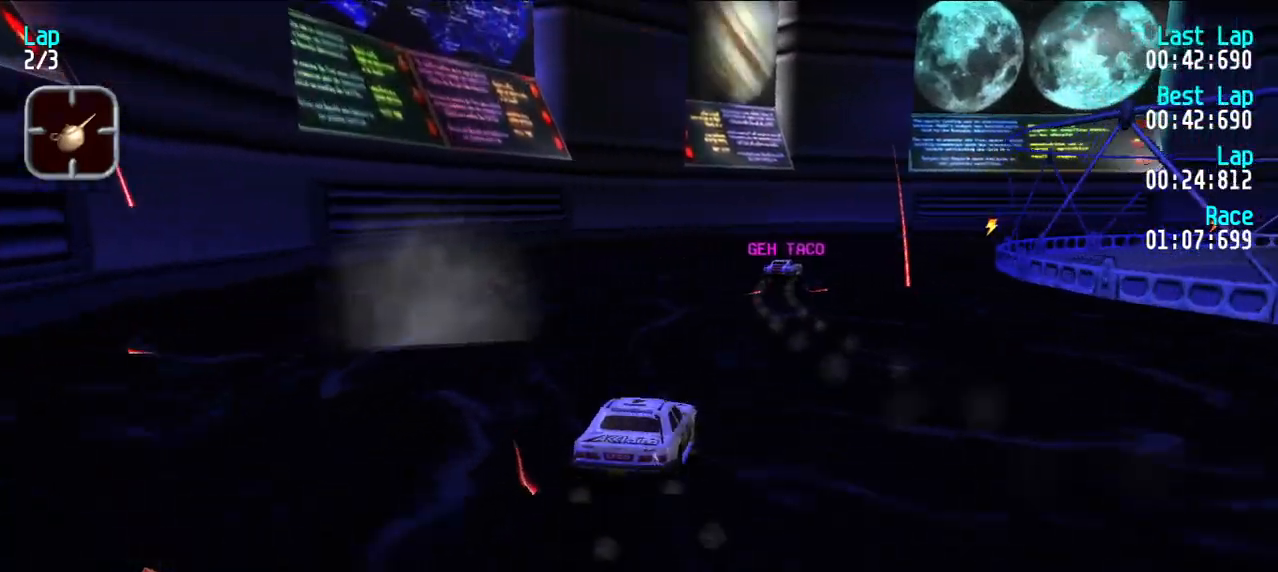
{"keys": ["e", "u"], "events": [[17, "u", "down"], [250, "e", "up"], [450, "e", "down"]]}
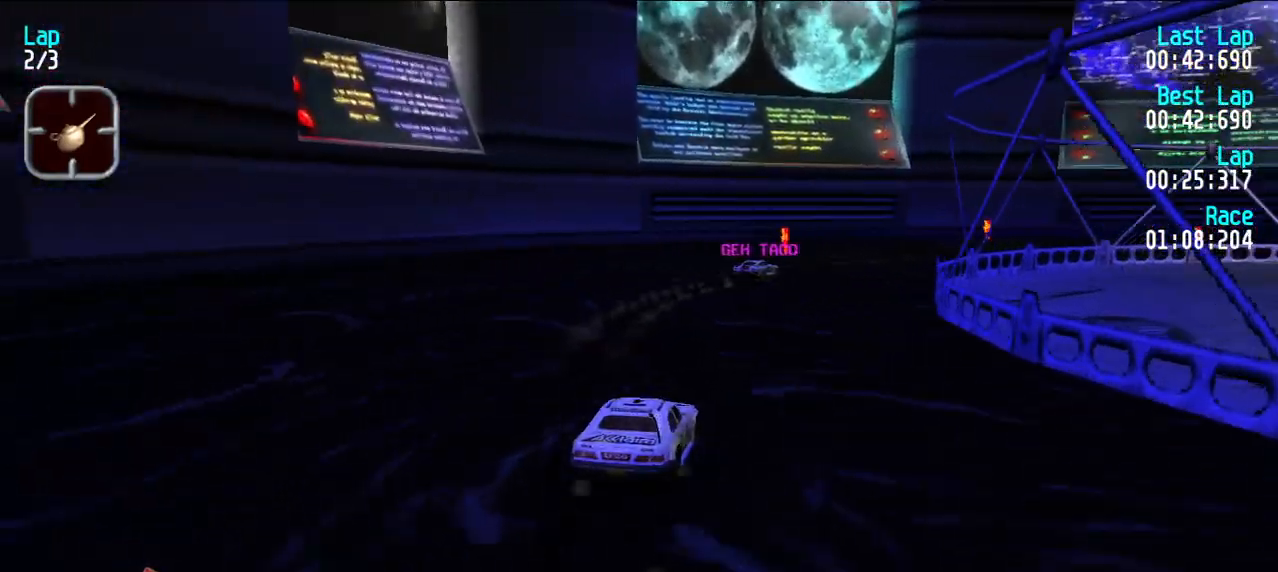
{"keys": ["e", "u"], "events": [[133, "e", "up"], [183, "e", "down"], [267, "u", "up"], [317, "u", "down"], [450, "u", "up"], [500, "u", "down"]]}
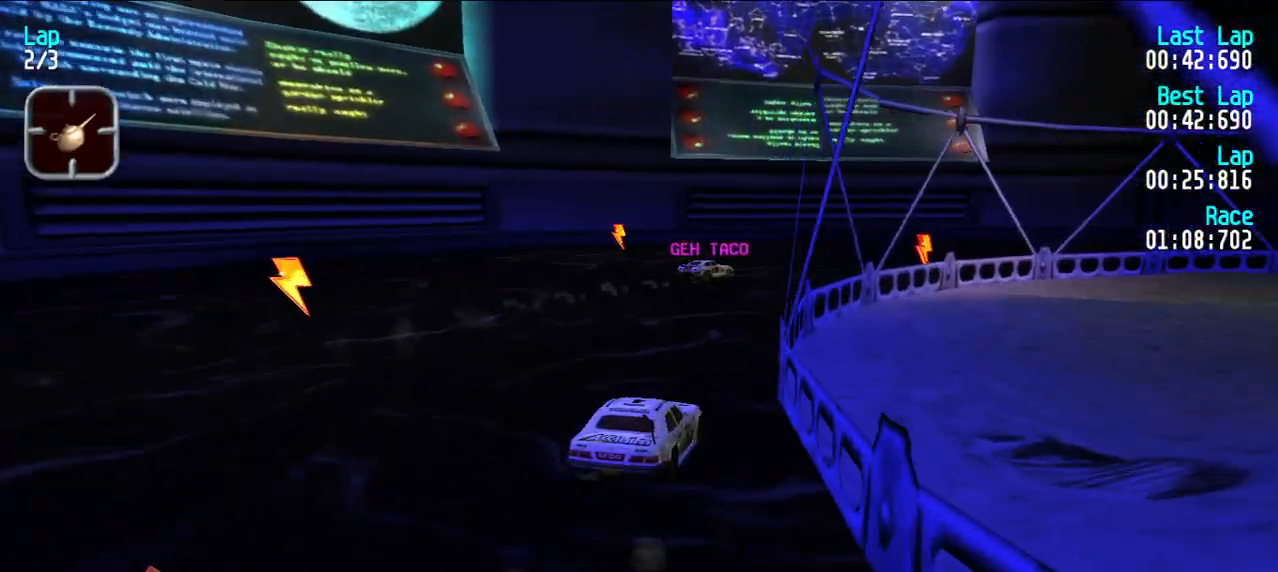
{"keys": ["e", "u"], "events": [[200, "u", "up"], [233, "u", "down"], [383, "u", "up"], [417, "u", "down"]]}
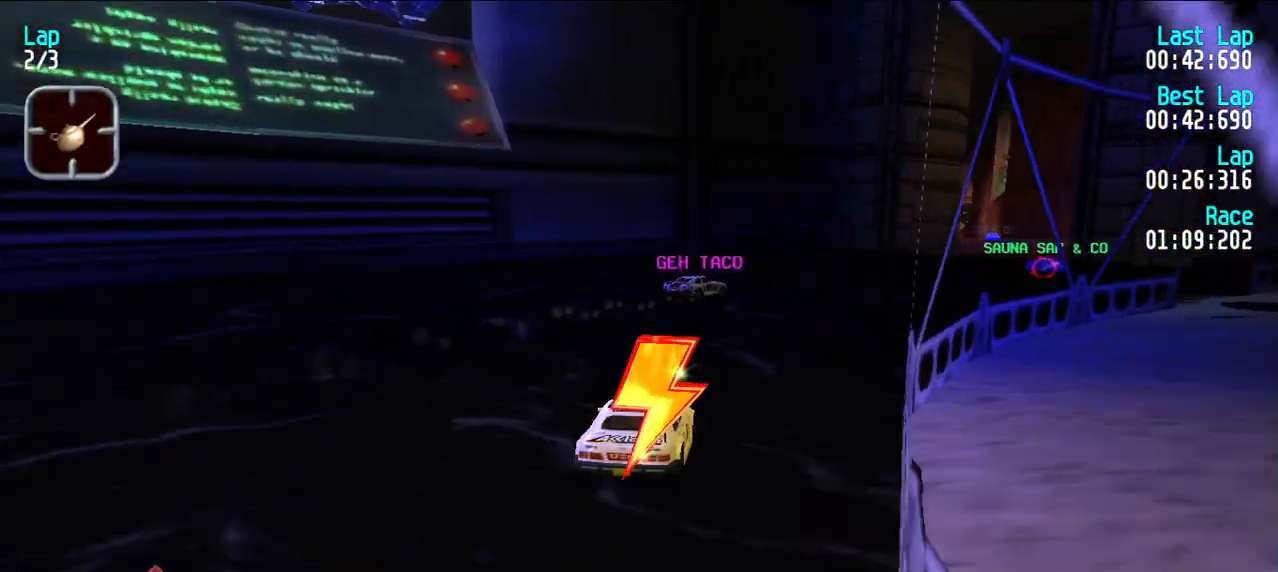
{"keys": ["e"], "events": [[67, "u", "up"], [117, "u", "down"], [200, "u", "up"], [250, "u", "down"], [350, "u", "up"], [433, "u", "down"], [483, "u", "up"]]}
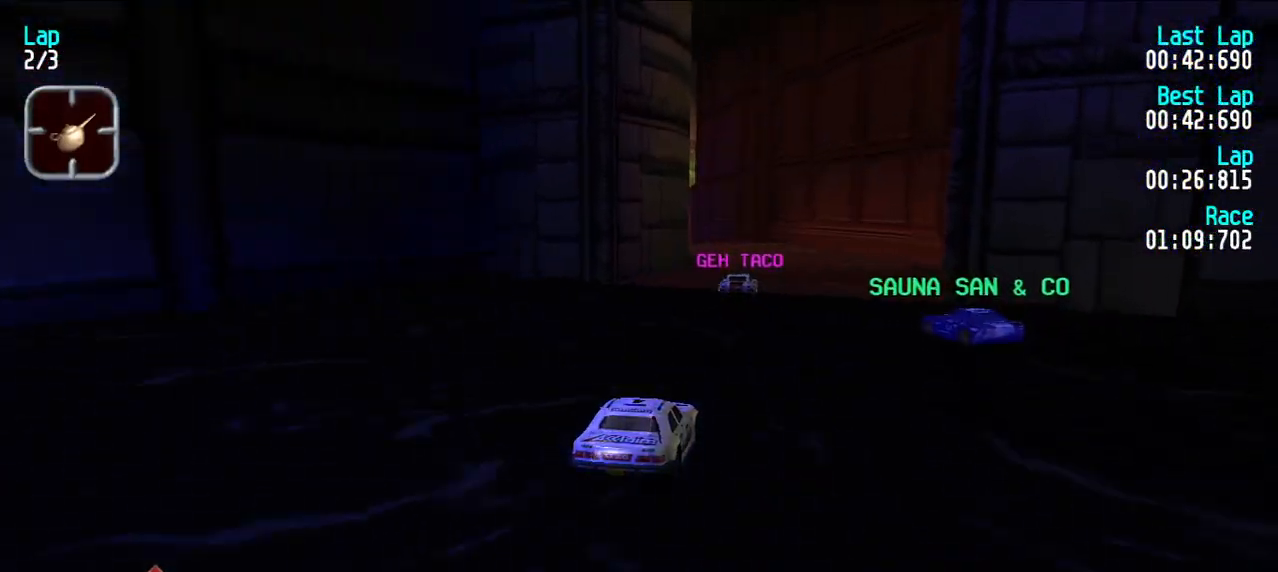
{"keys": ["e"], "events": [[167, "y", "down"], [217, "y", "up"], [417, "y", "down"], [500, "y", "up"]]}